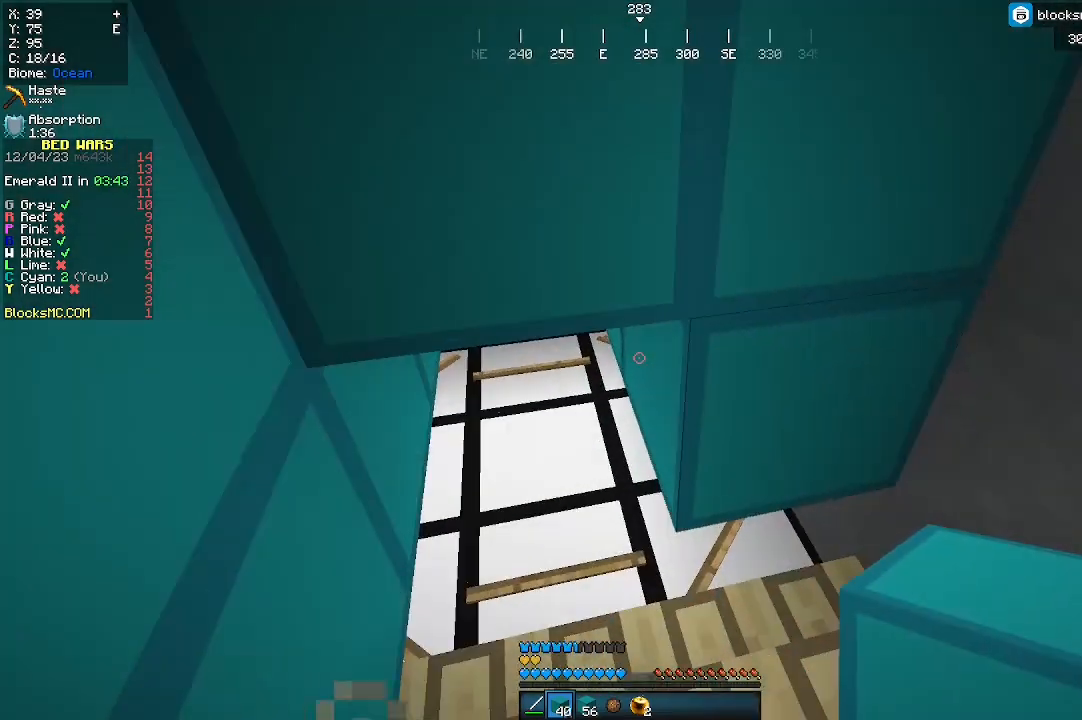
Gameplay with keyboard and mouse; each line is a JSON object with the keys and mouse buttons held at the frame after it. "events" lists presses ("down") and releases ("up") of "a", "d", "s", "w", "mouse_left" and "mouse_right" between this image and that frame as [ms after this image, input, new state], when the widget could be followed in between. "mouse_left", "mouse_right" = the "left", "right" buttons of the "mouse" list. No other keys are recorded. Fast repeated clicks can show as one long hold. Mouse movement is not recorded.
{"keys": [], "mouse": [], "events": []}
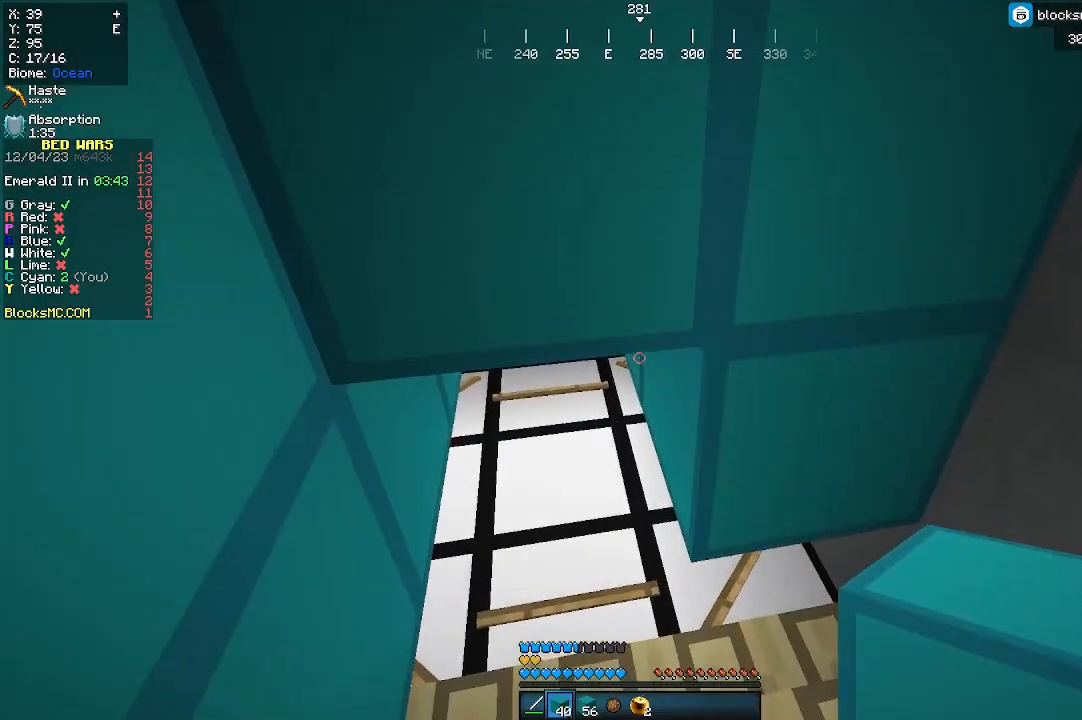
{"keys": [], "mouse": [], "events": [[67, "mouse_right", "down"], [167, "mouse_right", "up"], [300, "mouse_right", "down"], [433, "mouse_right", "up"]]}
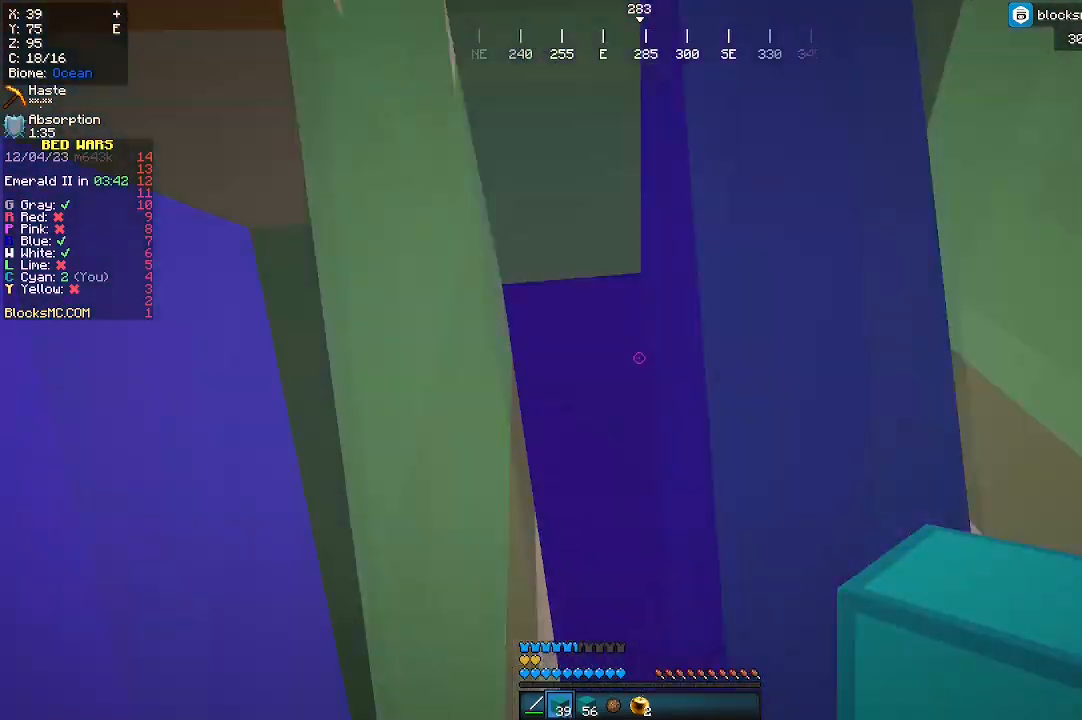
{"keys": ["s"], "mouse": [], "events": [[433, "s", "down"]]}
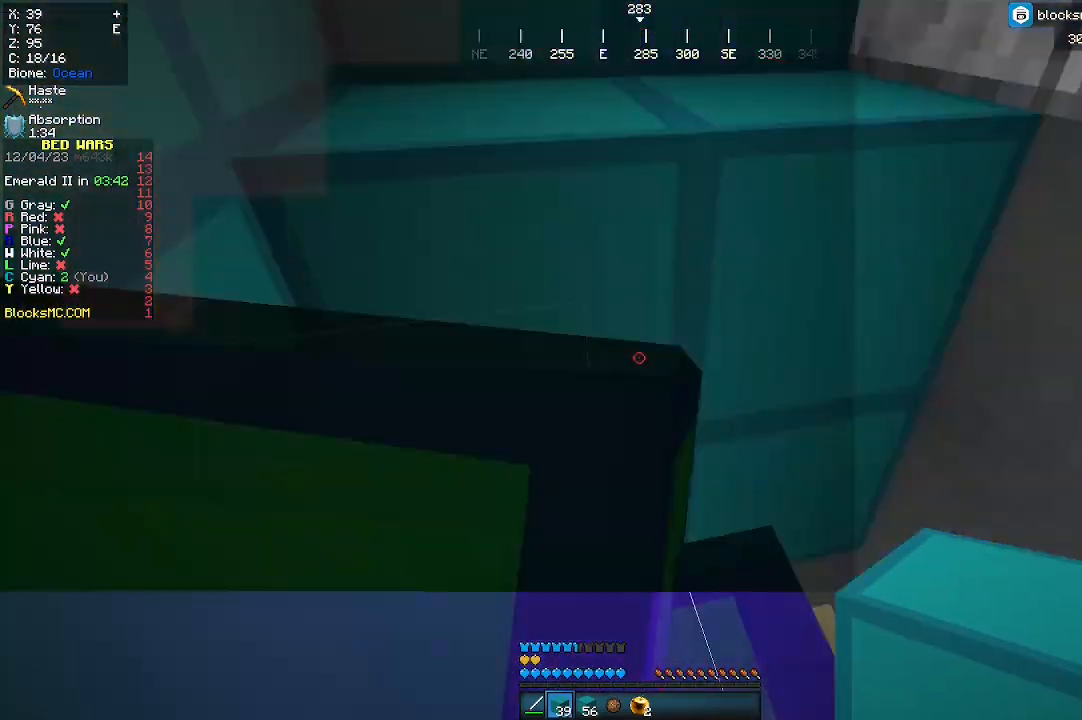
{"keys": ["d", "s"], "mouse": [], "events": [[200, "d", "down"]]}
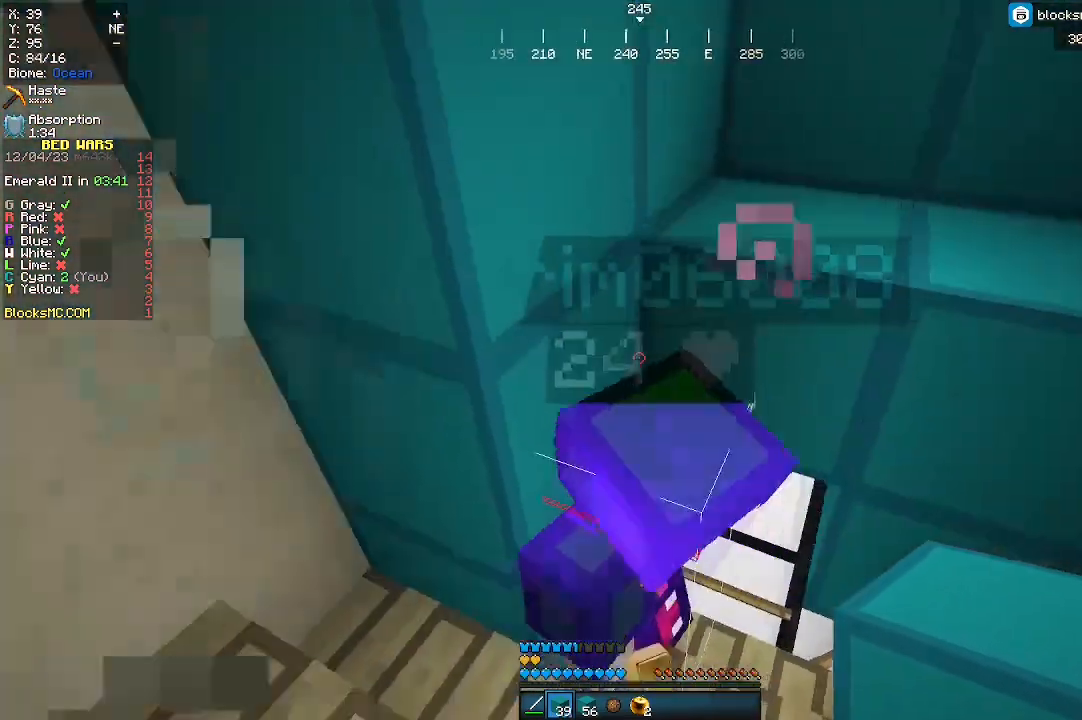
{"keys": ["d"], "mouse": [], "events": [[400, "s", "up"]]}
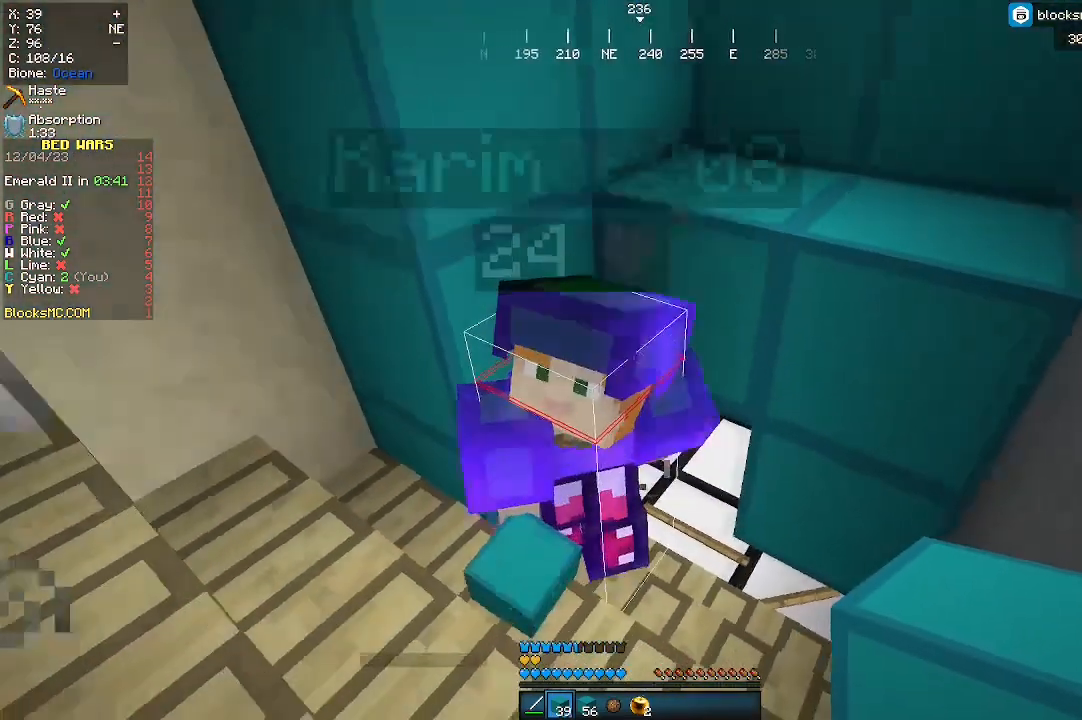
{"keys": ["d", "w"], "mouse": [], "events": [[67, "w", "down"]]}
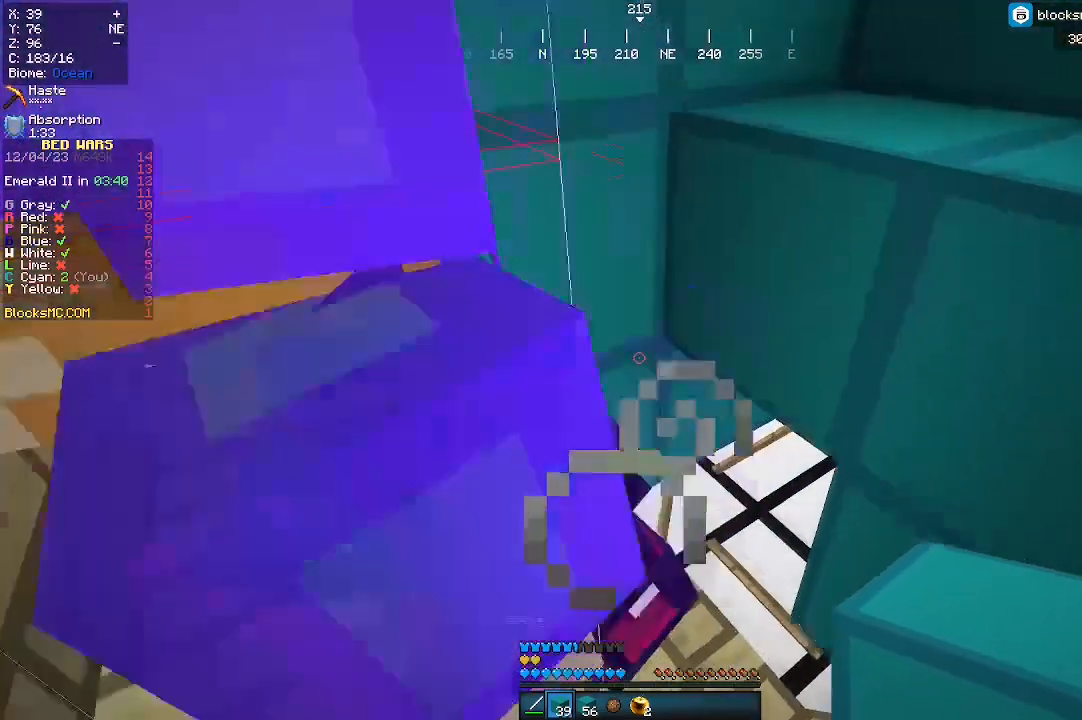
{"keys": [], "mouse": [], "events": [[67, "w", "up"], [333, "d", "up"]]}
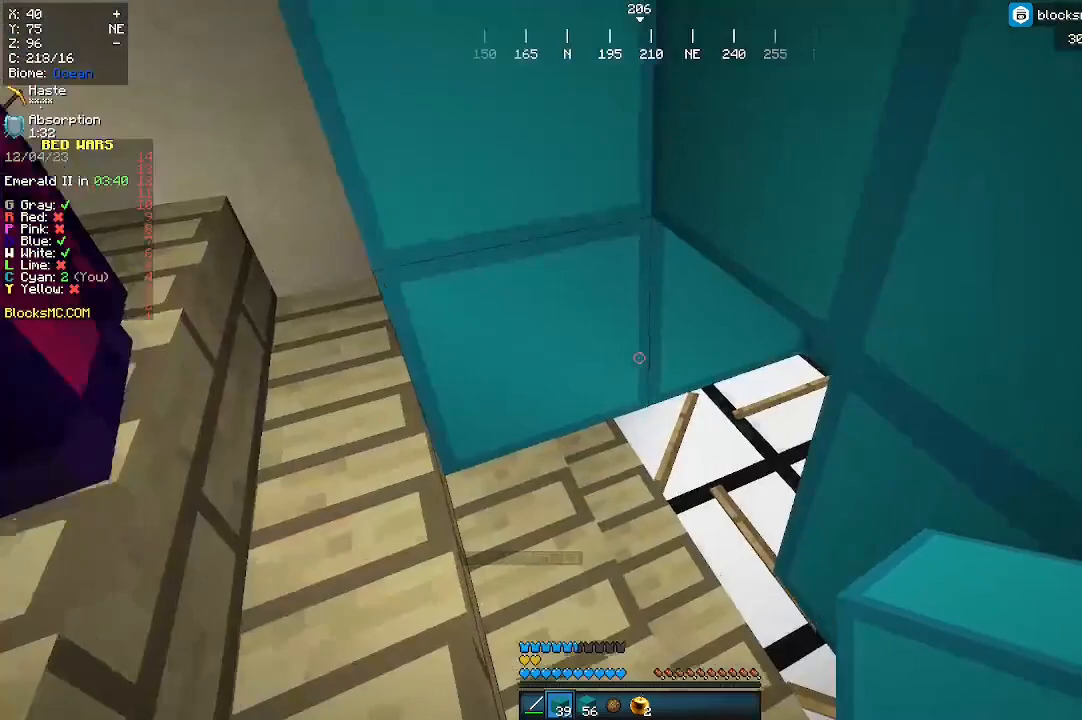
{"keys": [], "mouse": [], "events": [[167, "mouse_right", "down"], [300, "mouse_right", "up"]]}
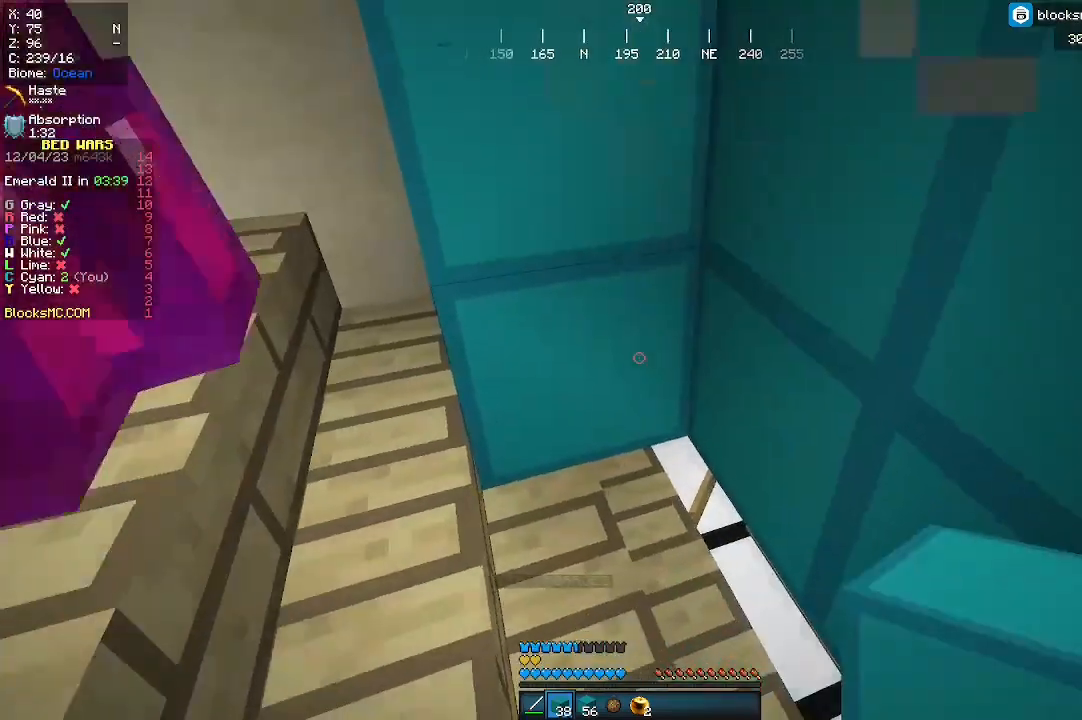
{"keys": [], "mouse": [], "events": [[100, "mouse_right", "down"], [233, "mouse_right", "up"]]}
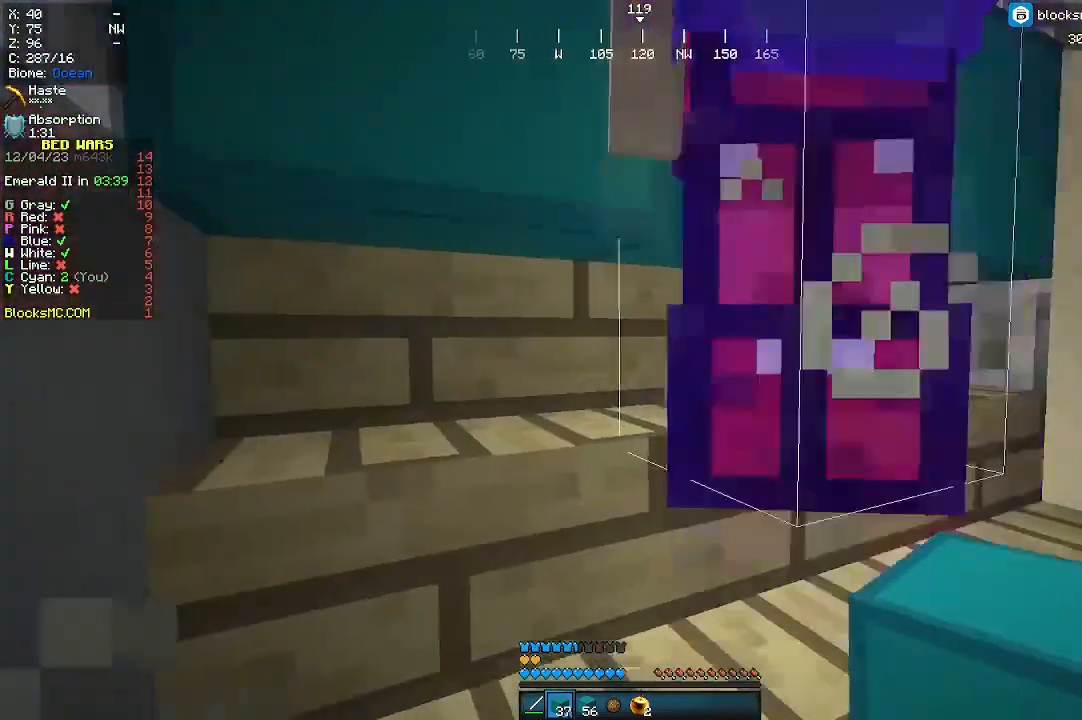
{"keys": [], "mouse": [], "events": []}
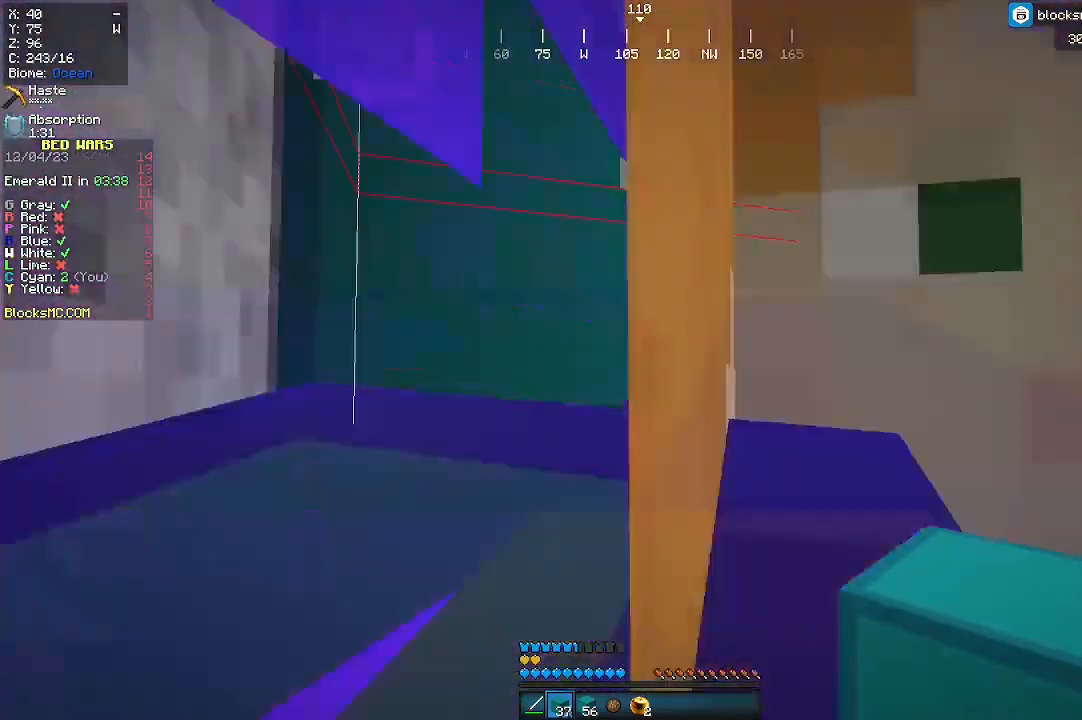
{"keys": [], "mouse": [], "events": []}
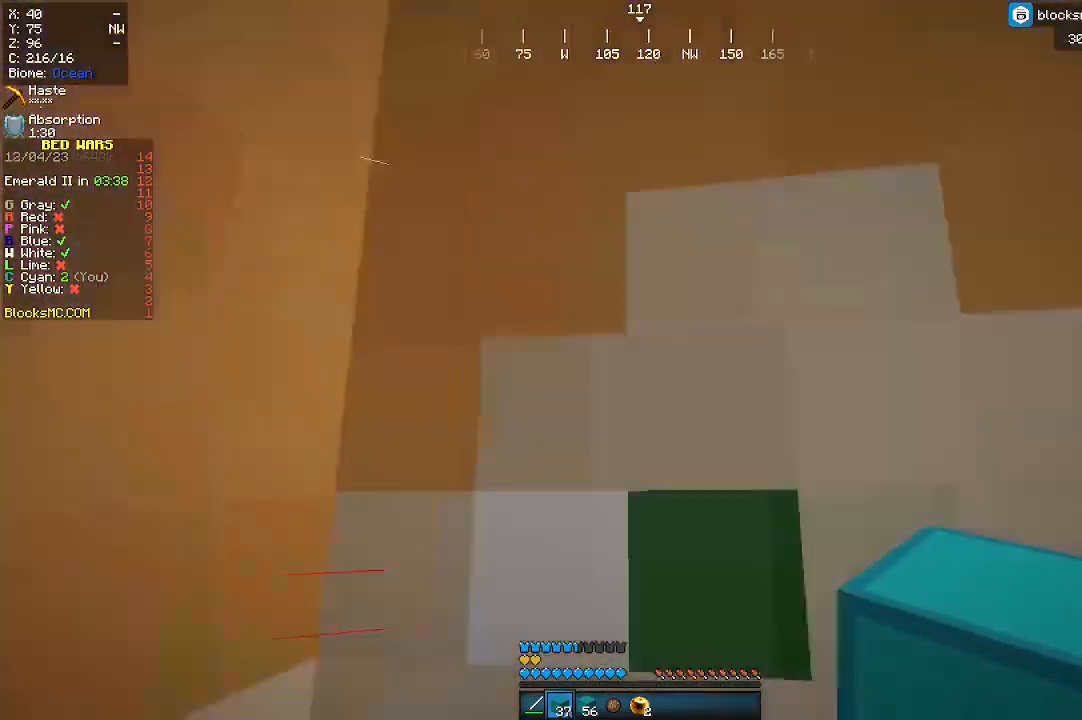
{"keys": [], "mouse": [], "events": []}
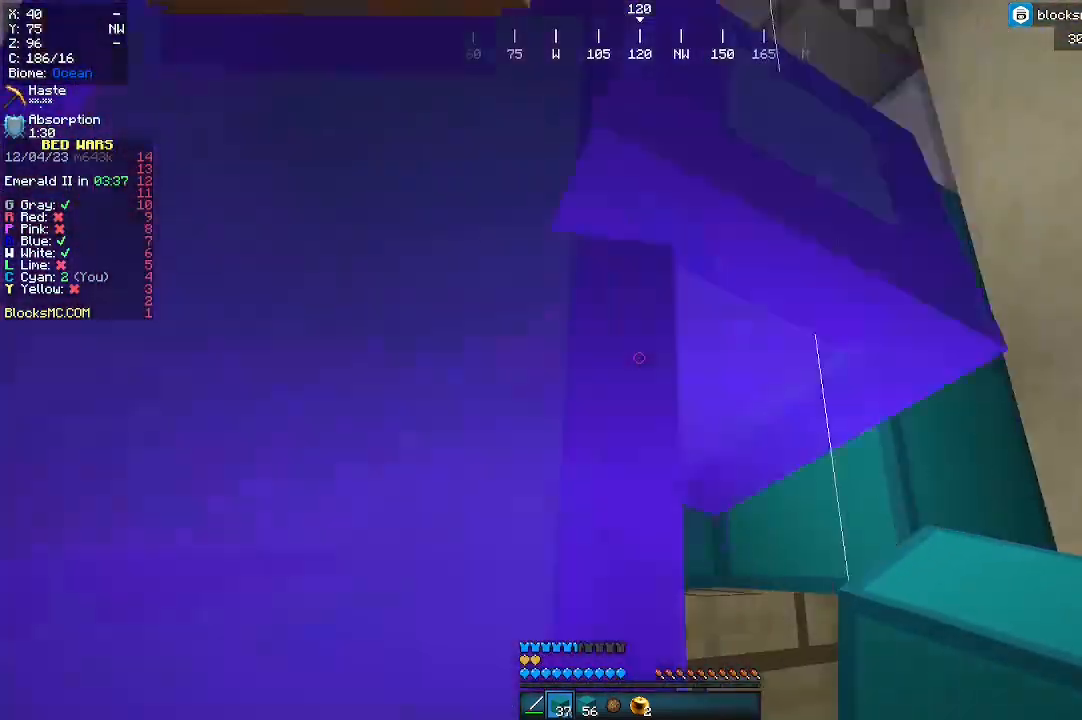
{"keys": [], "mouse": [], "events": []}
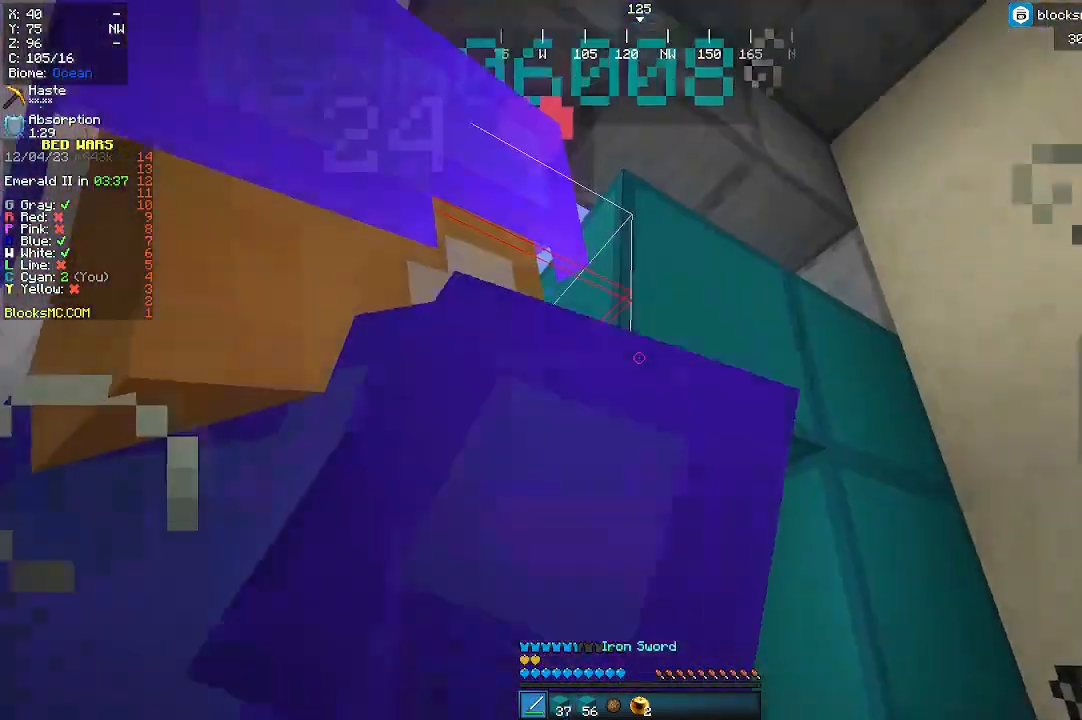
{"keys": ["d"], "mouse": [], "events": [[133, "d", "down"]]}
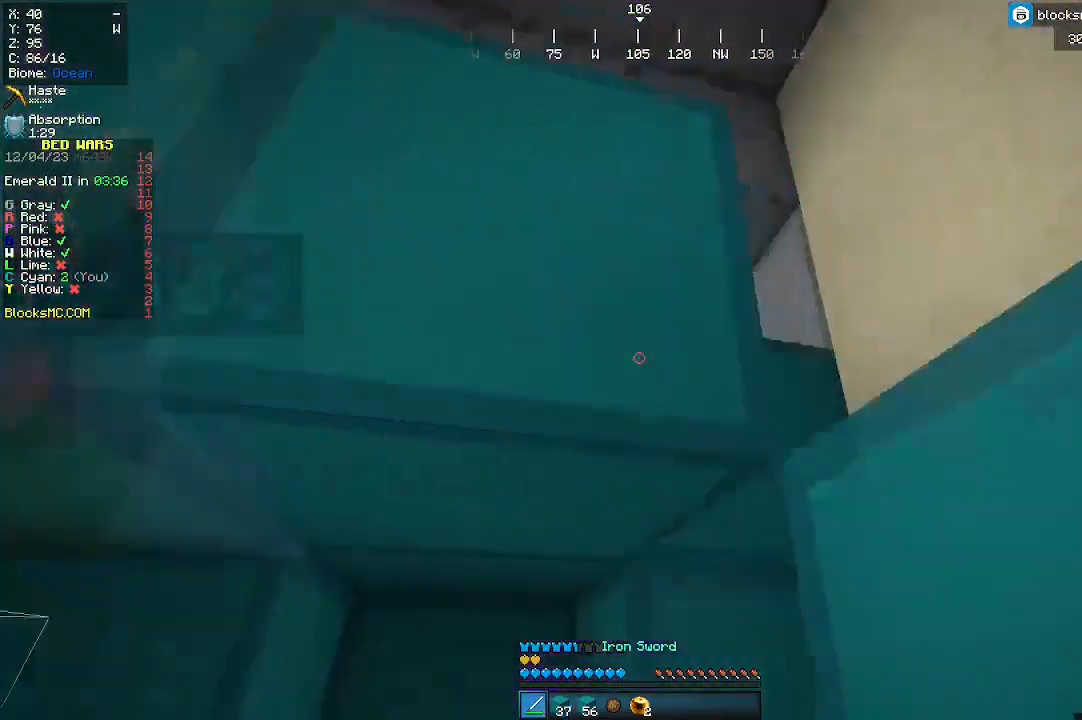
{"keys": [], "mouse": [], "events": [[500, "d", "up"]]}
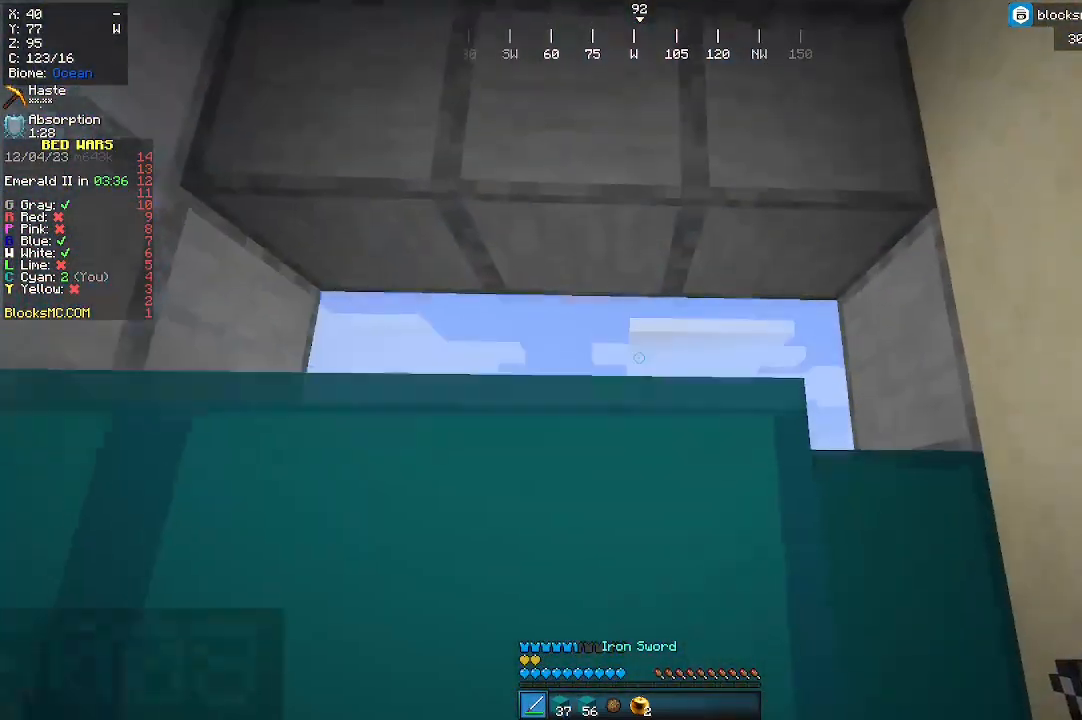
{"keys": [], "mouse": [], "events": []}
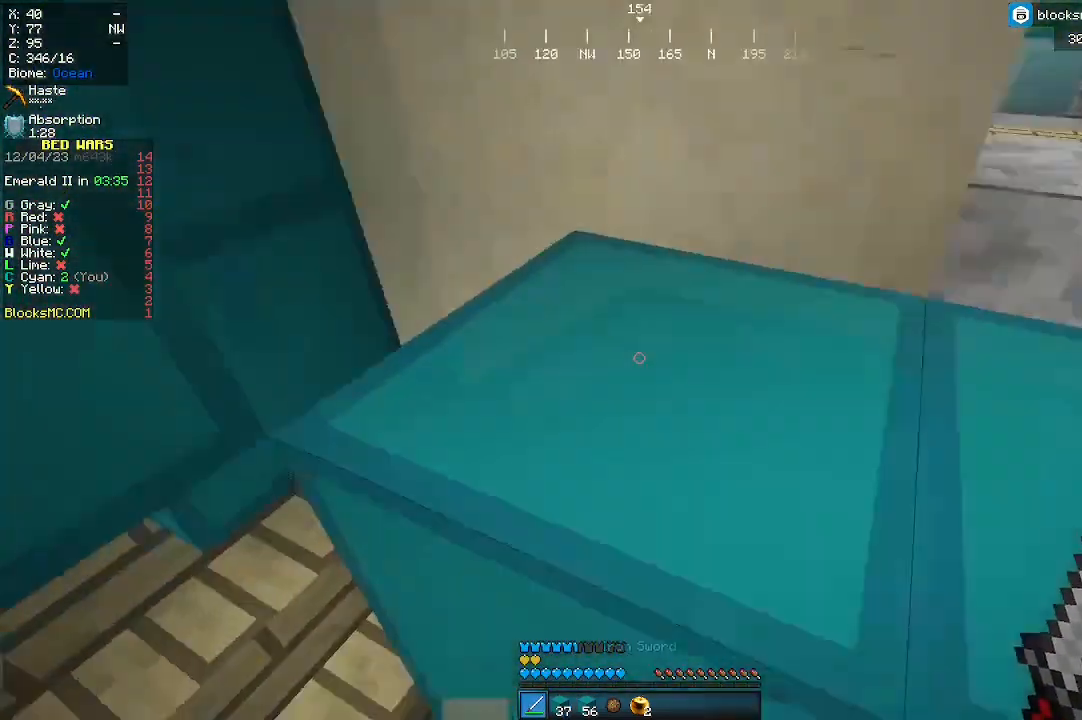
{"keys": ["d", "w"], "mouse": [], "events": [[400, "d", "down"], [400, "w", "down"]]}
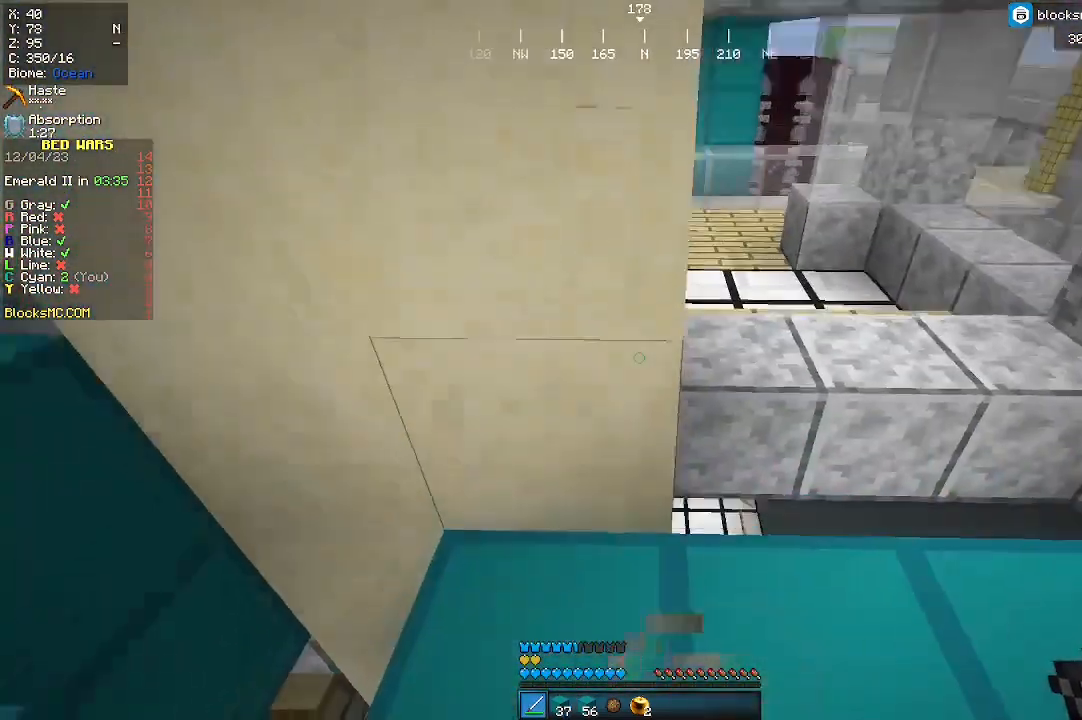
{"keys": [], "mouse": [], "events": [[233, "w", "up"], [400, "d", "up"]]}
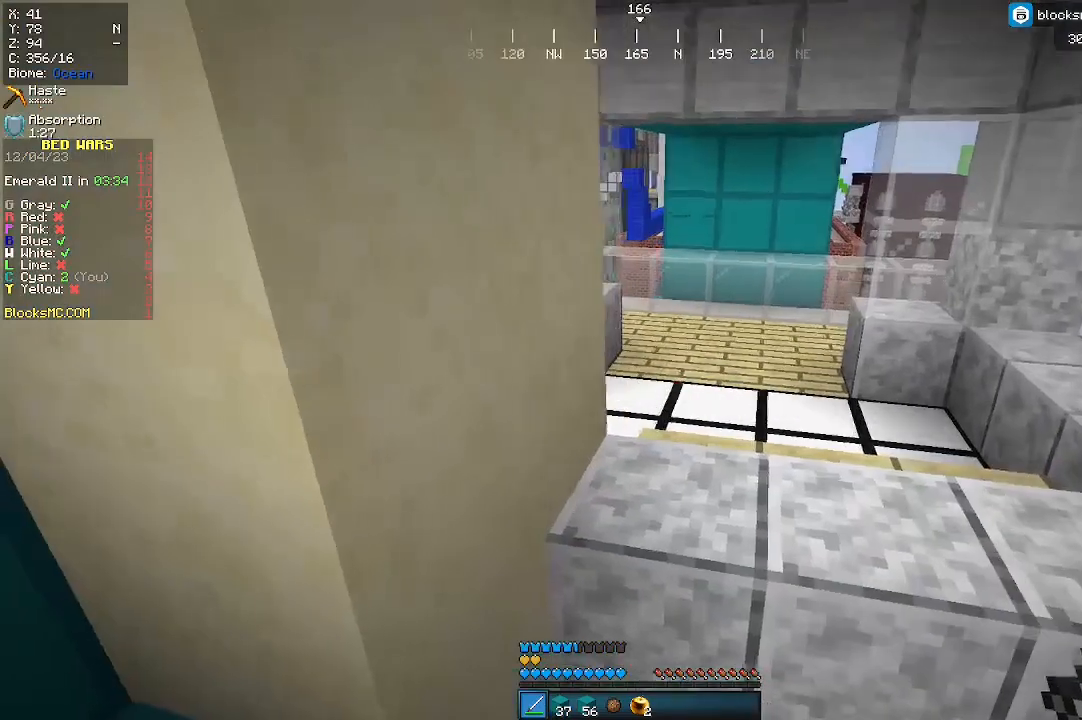
{"keys": [], "mouse": [], "events": [[100, "s", "down"], [400, "s", "up"]]}
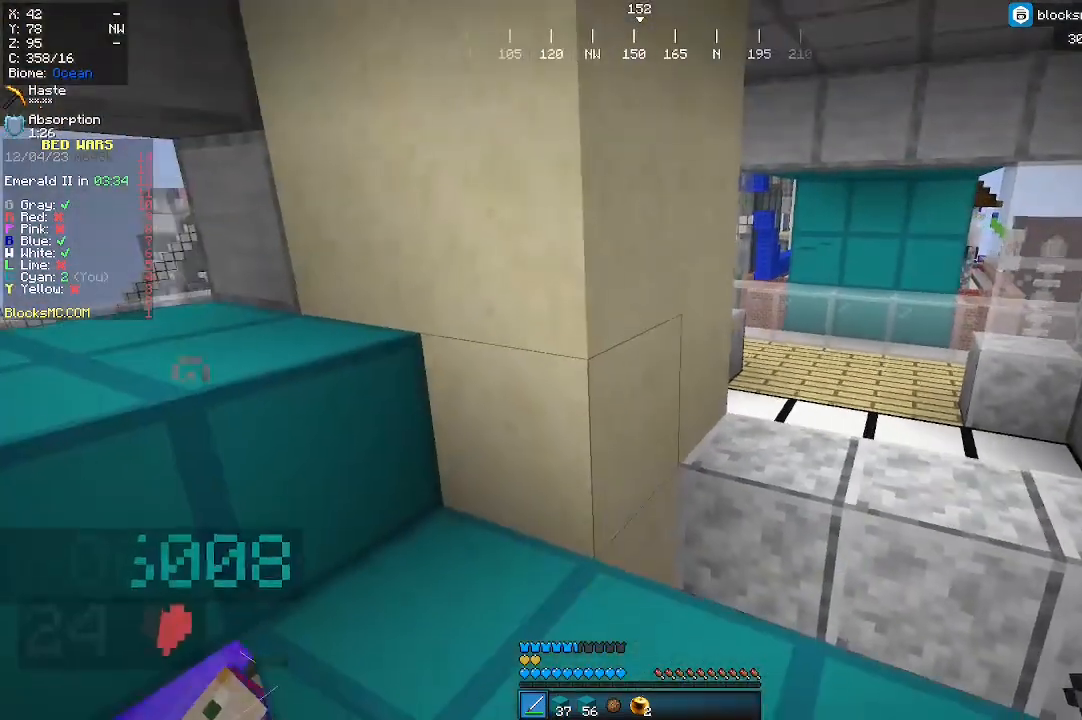
{"keys": [], "mouse": [], "events": []}
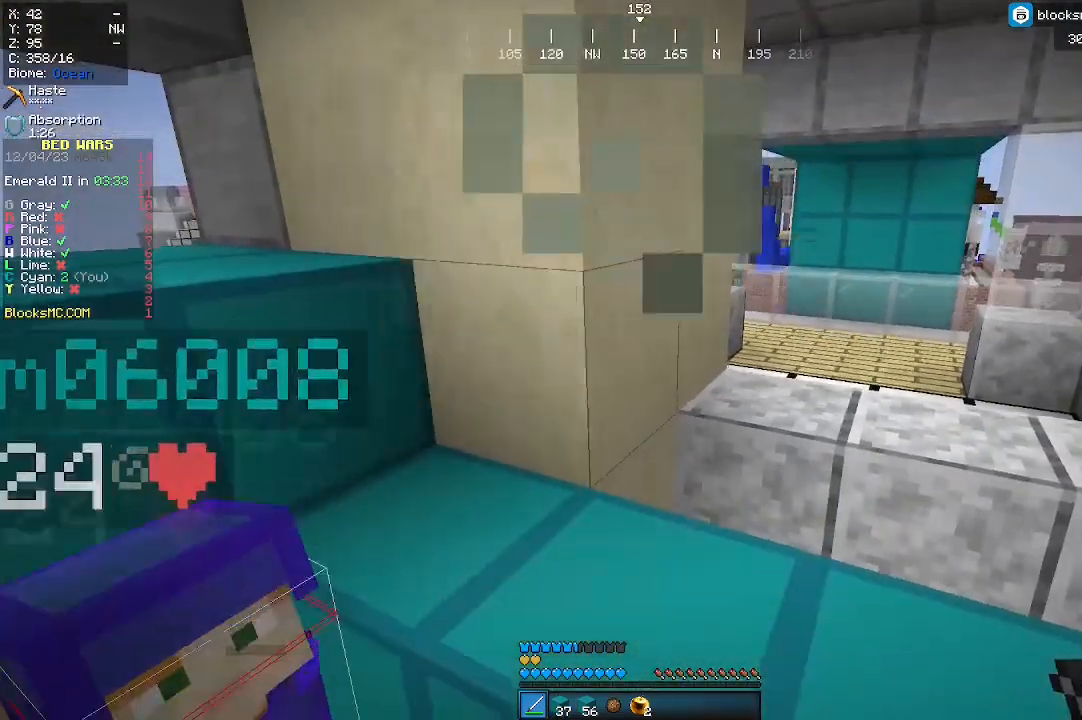
{"keys": ["a"], "mouse": [], "events": [[33, "d", "down"], [300, "d", "up"], [433, "a", "down"]]}
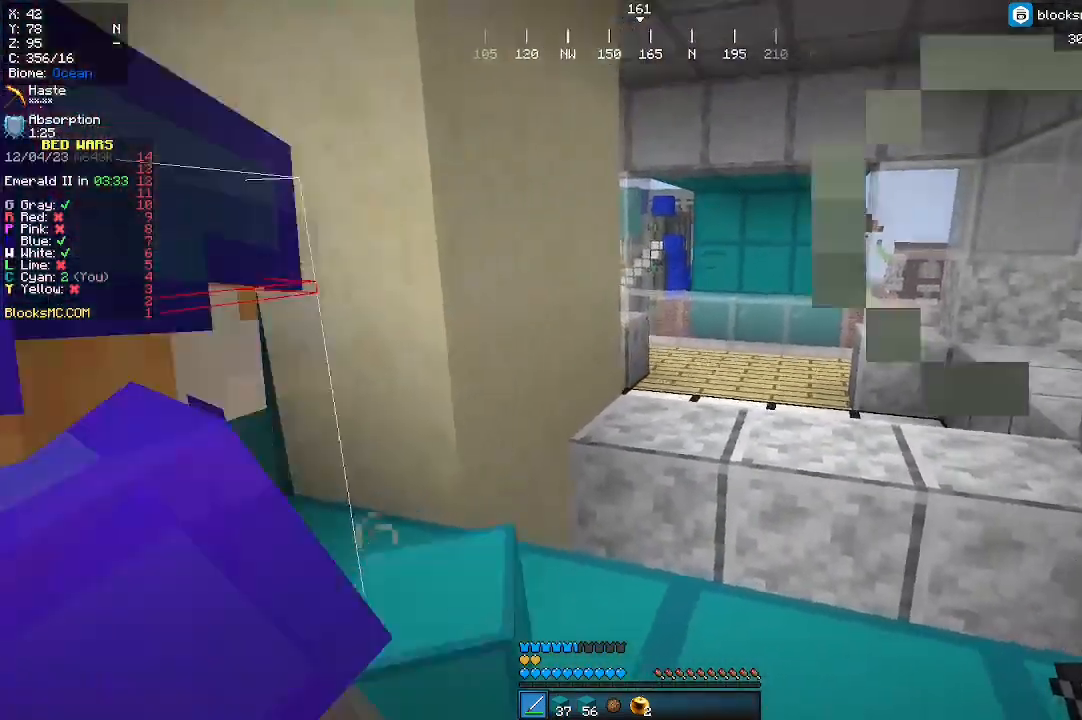
{"keys": [], "mouse": [], "events": [[167, "a", "up"]]}
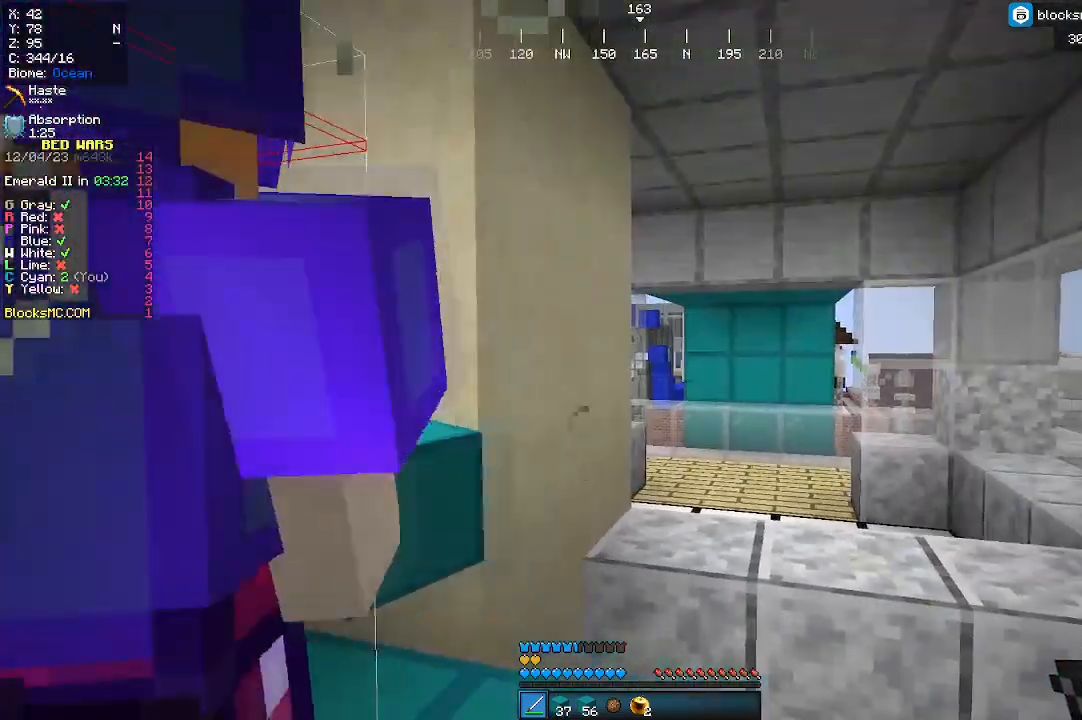
{"keys": ["a"], "mouse": [], "events": [[333, "a", "down"]]}
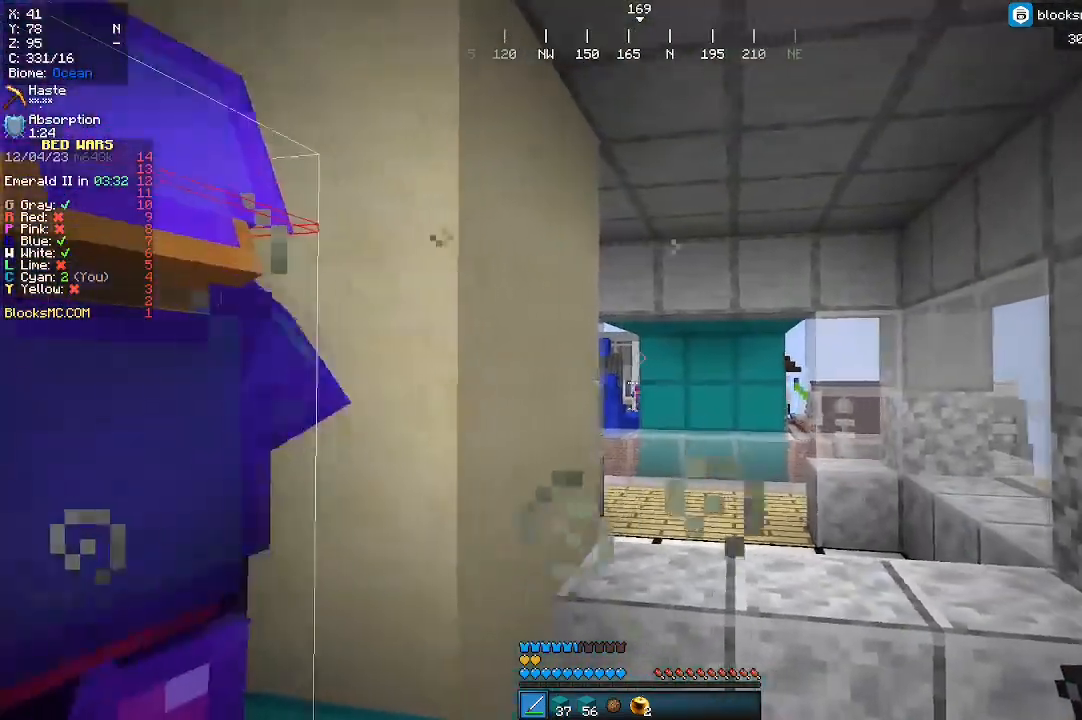
{"keys": ["a"], "mouse": [], "events": []}
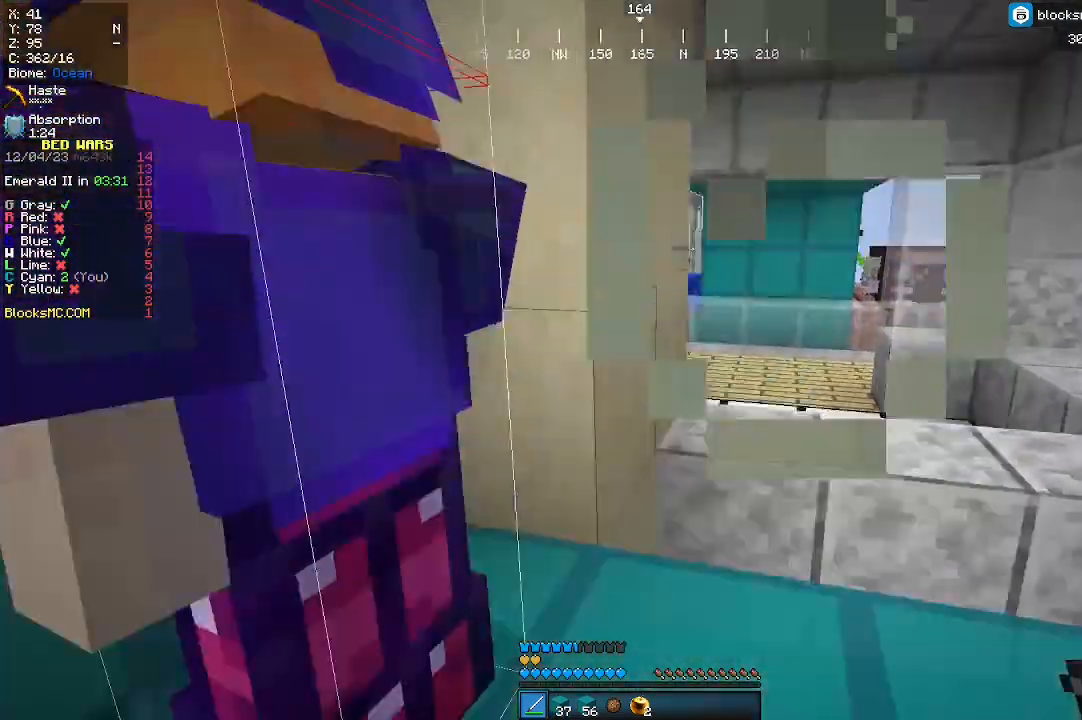
{"keys": [], "mouse": [], "events": [[200, "a", "up"]]}
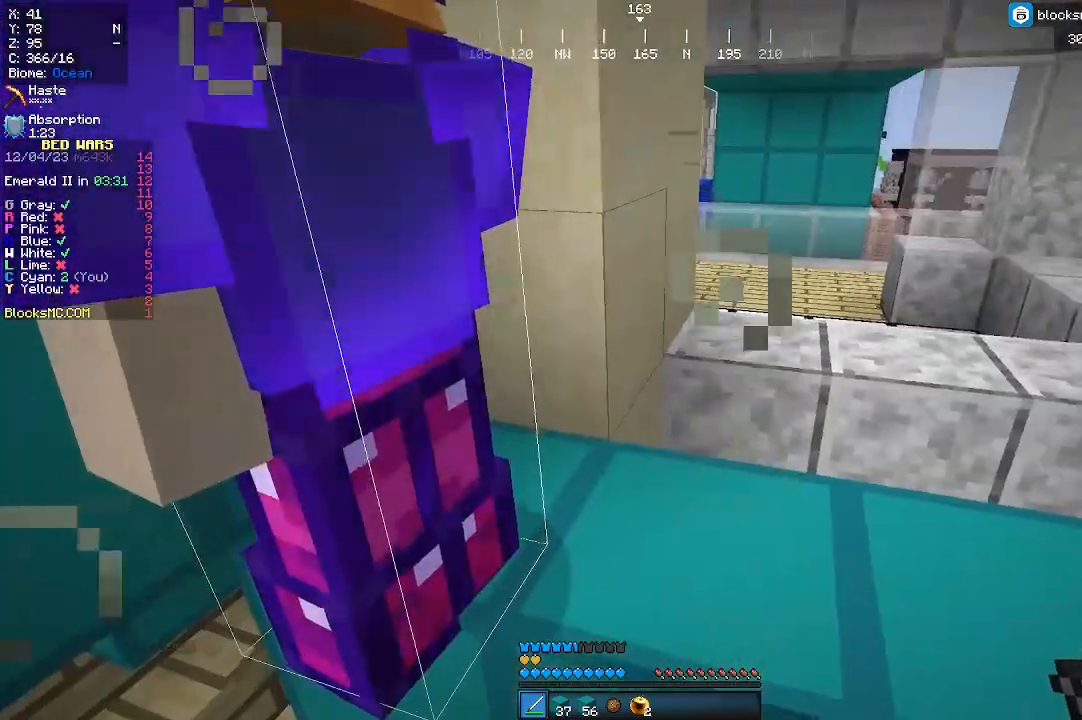
{"keys": ["s"], "mouse": [], "events": [[67, "a", "down"], [233, "s", "down"], [467, "a", "up"]]}
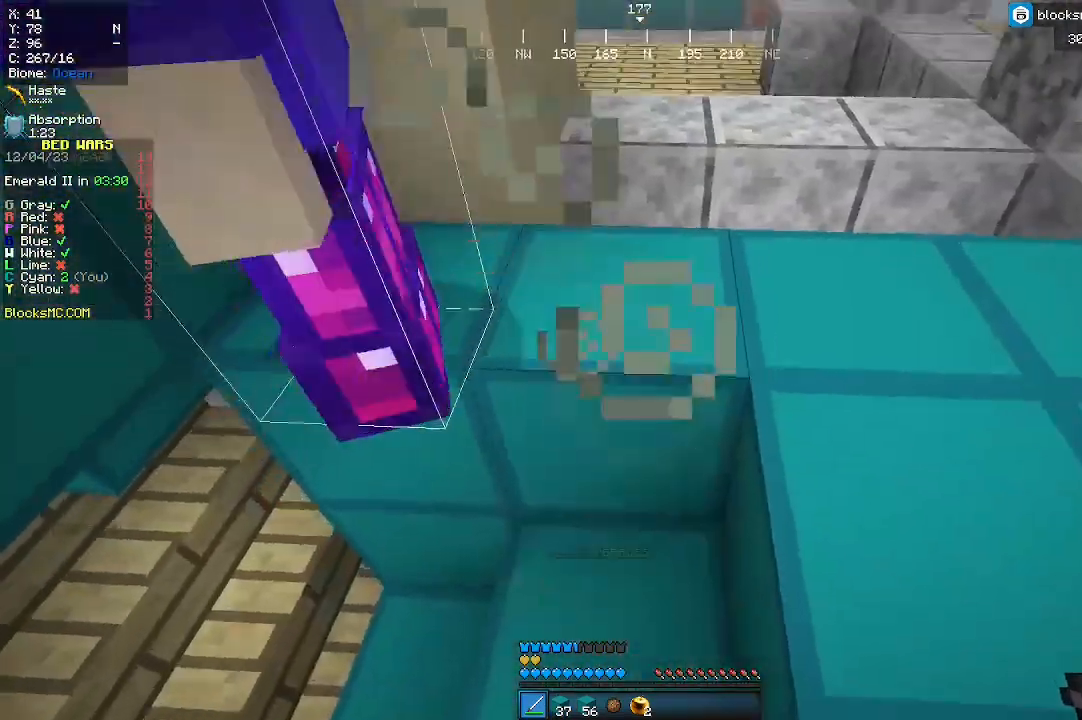
{"keys": ["d", "s"], "mouse": [], "events": [[467, "d", "down"]]}
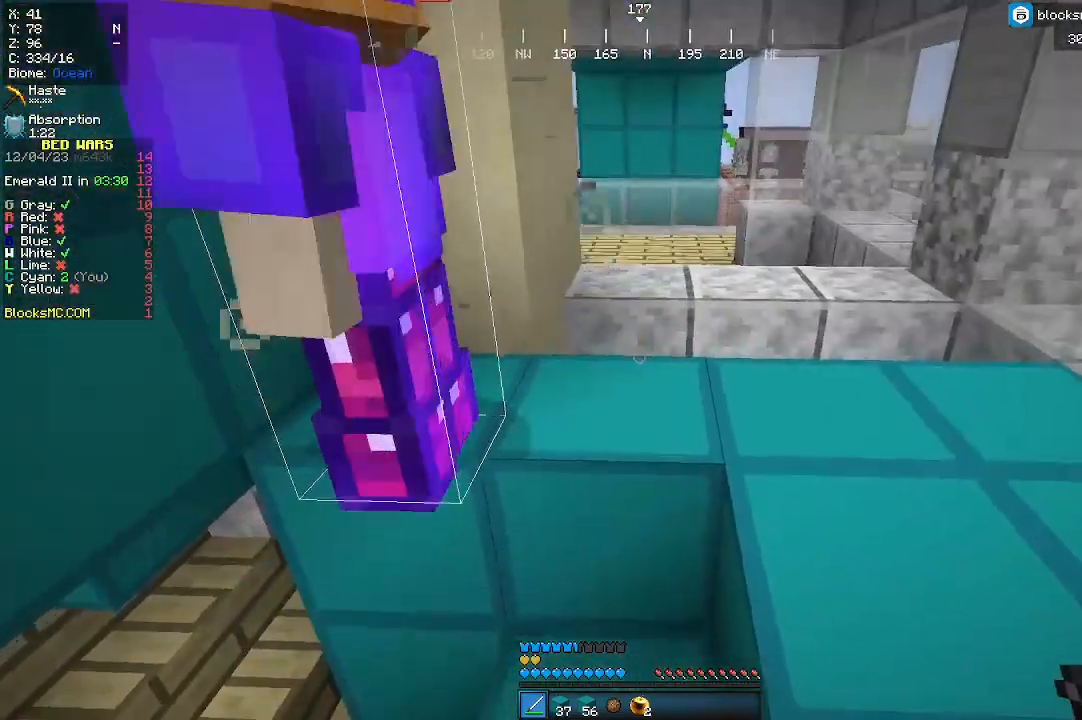
{"keys": ["s"], "mouse": [], "events": [[333, "d", "up"]]}